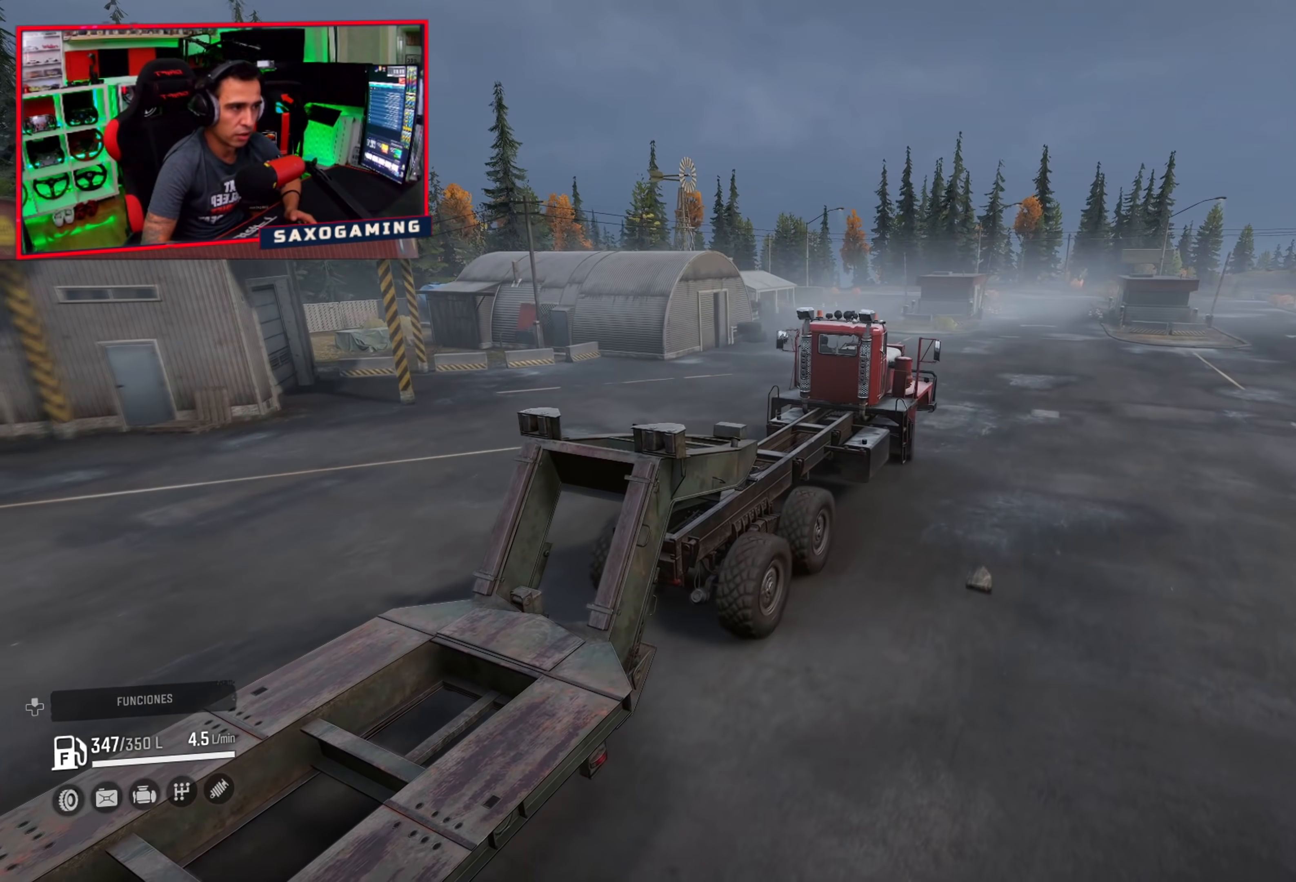
Gameplay with a controller (Xbox layout); each line is a JSON object with the inputs held at the frame after it. "events" lists button and stick changes between this image and that frame as [ms after this image, input, new state], when the widget could be followed in between. Not read: Z.
{"buttons": ["R2"], "left_stick": "right", "right_stick": "center", "events": [[333, "left_stick", "right"]]}
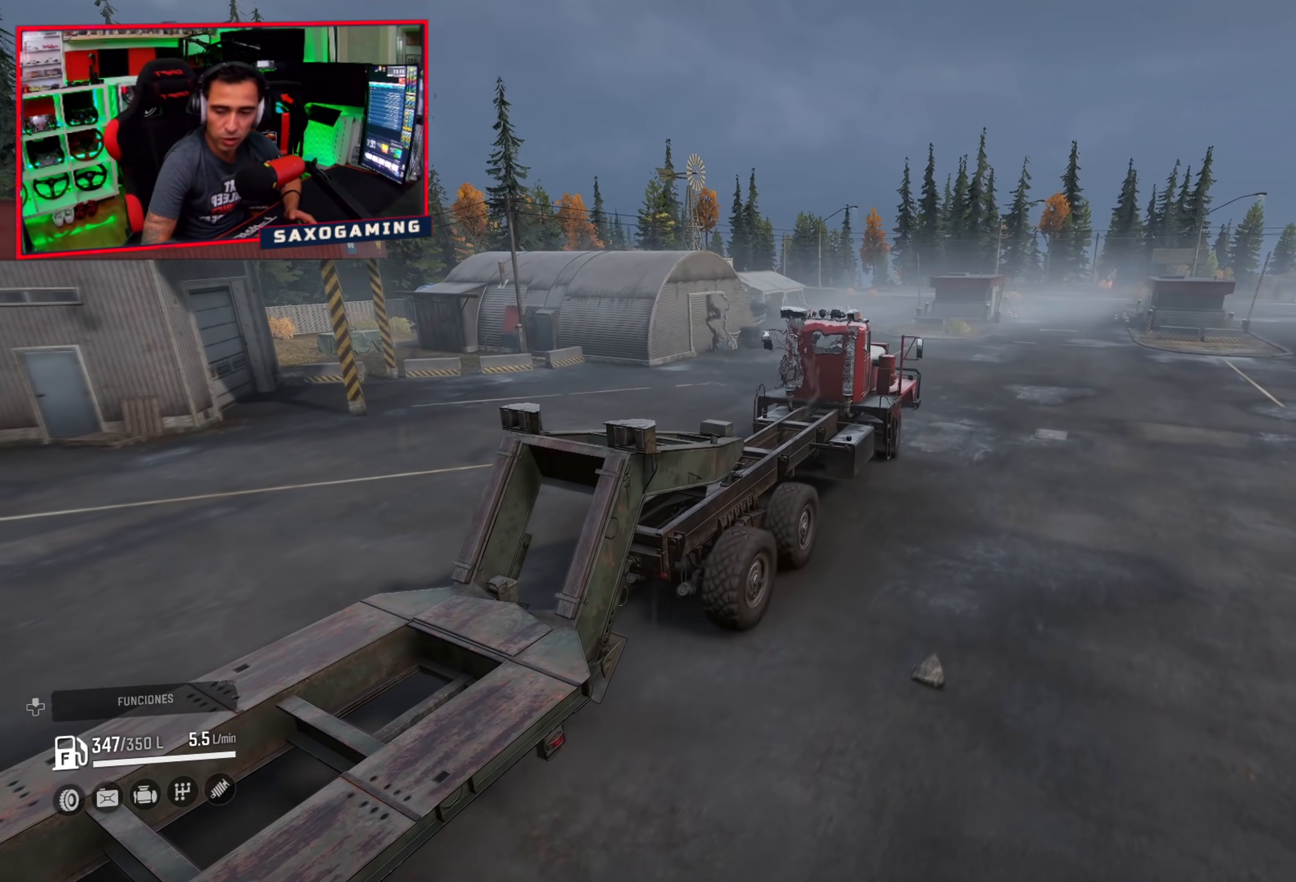
{"buttons": ["R2"], "left_stick": "center", "right_stick": "center", "events": [[17, "left_stick", "center"]]}
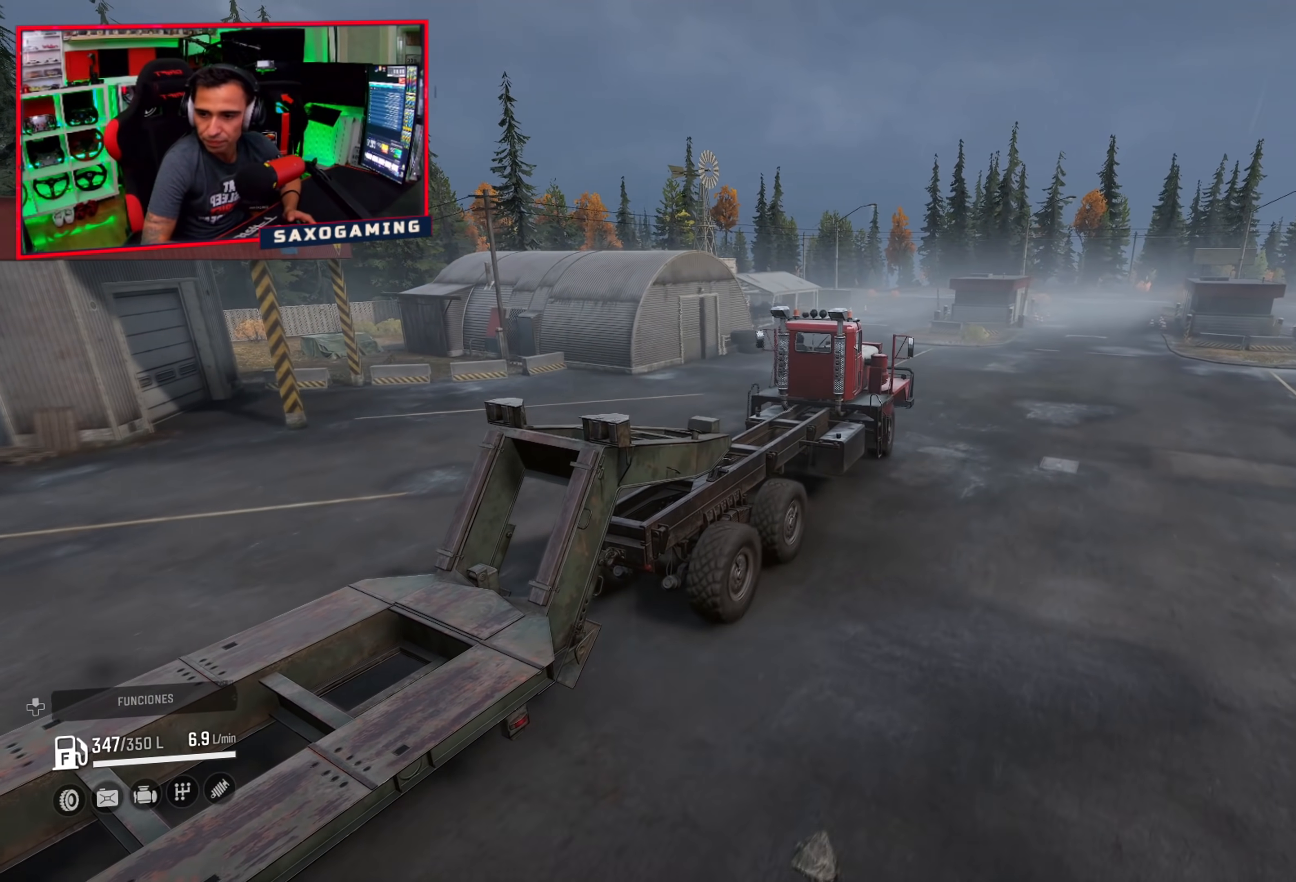
{"buttons": [], "left_stick": "center", "right_stick": "left", "events": [[350, "R2", "up"], [350, "right_stick", "left"]]}
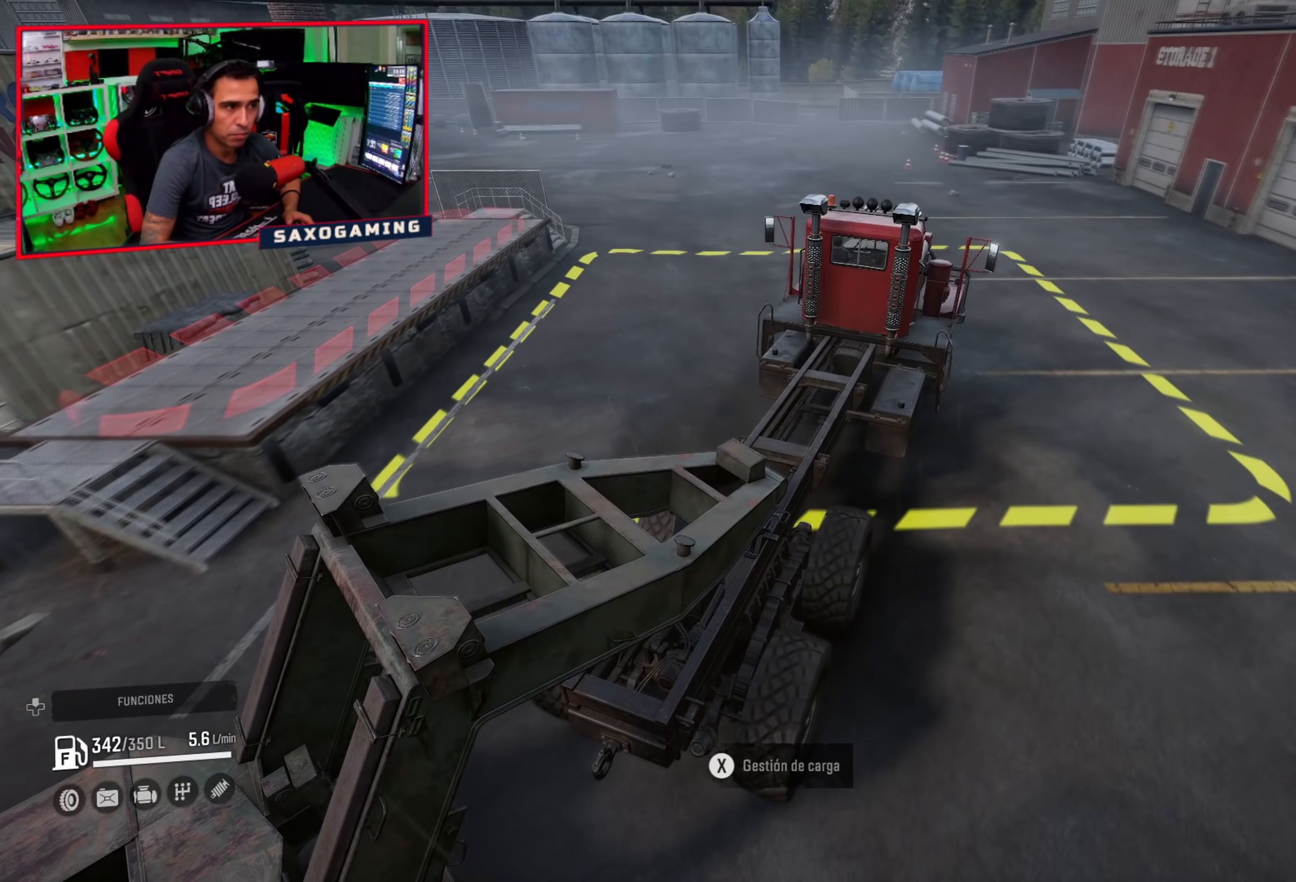
{"buttons": [], "left_stick": "center", "right_stick": "left", "events": []}
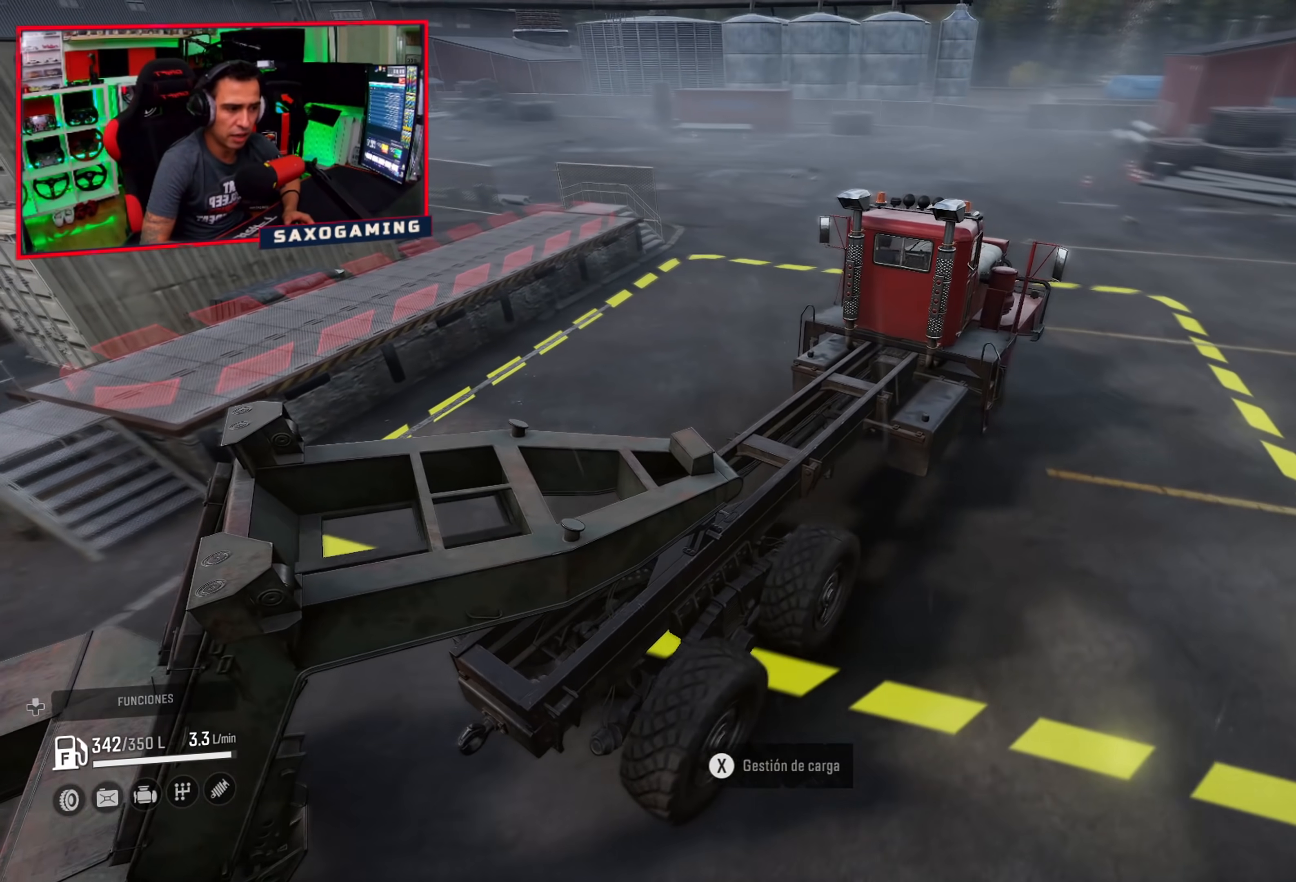
{"buttons": [], "left_stick": "center", "right_stick": "center", "events": [[217, "right_stick", "center"]]}
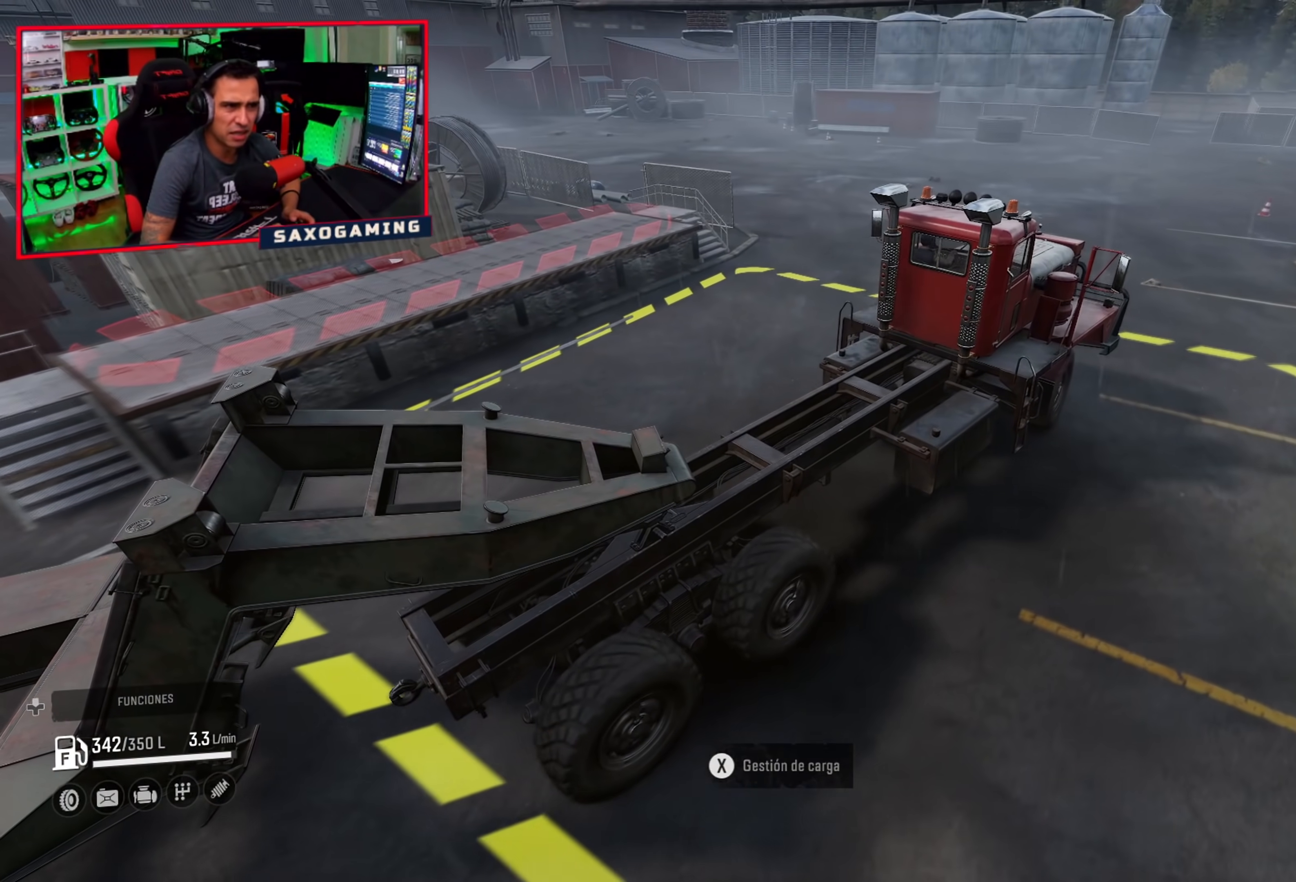
{"buttons": [], "left_stick": "center", "right_stick": "center", "events": [[250, "SELECT", "down"], [317, "SELECT", "up"]]}
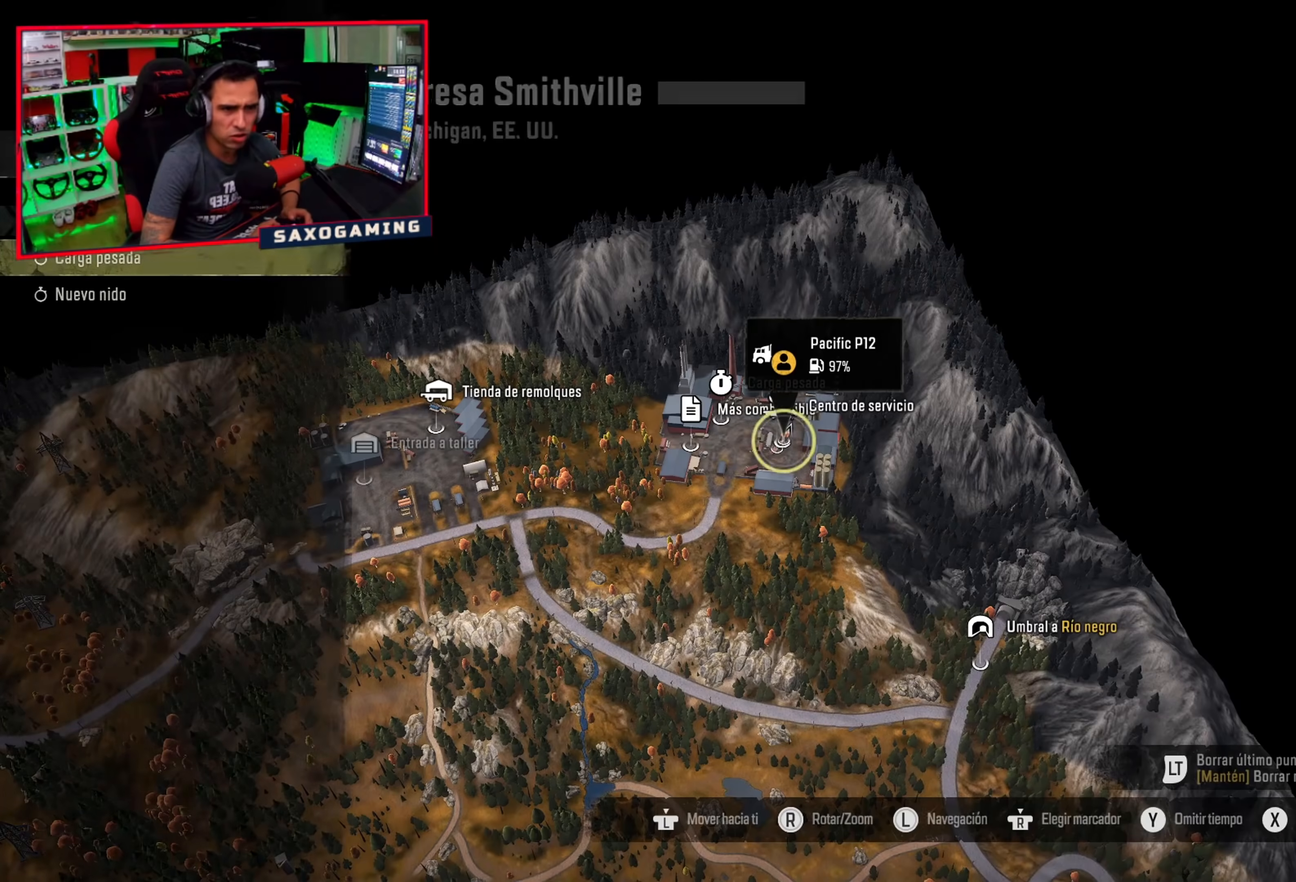
{"buttons": [], "left_stick": "center", "right_stick": "center", "events": []}
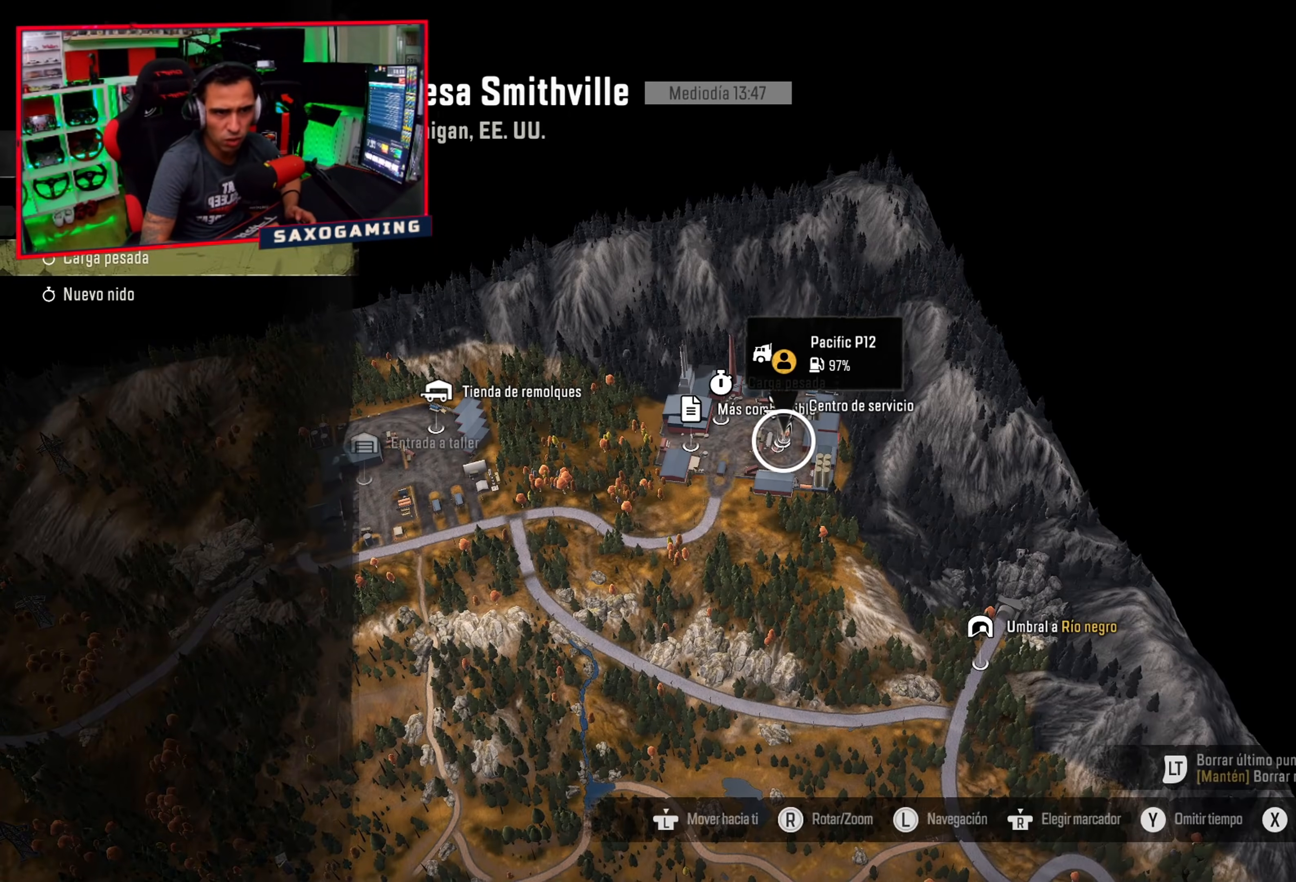
{"buttons": [], "left_stick": "center", "right_stick": "center", "events": [[50, "A", "down"], [117, "A", "up"]]}
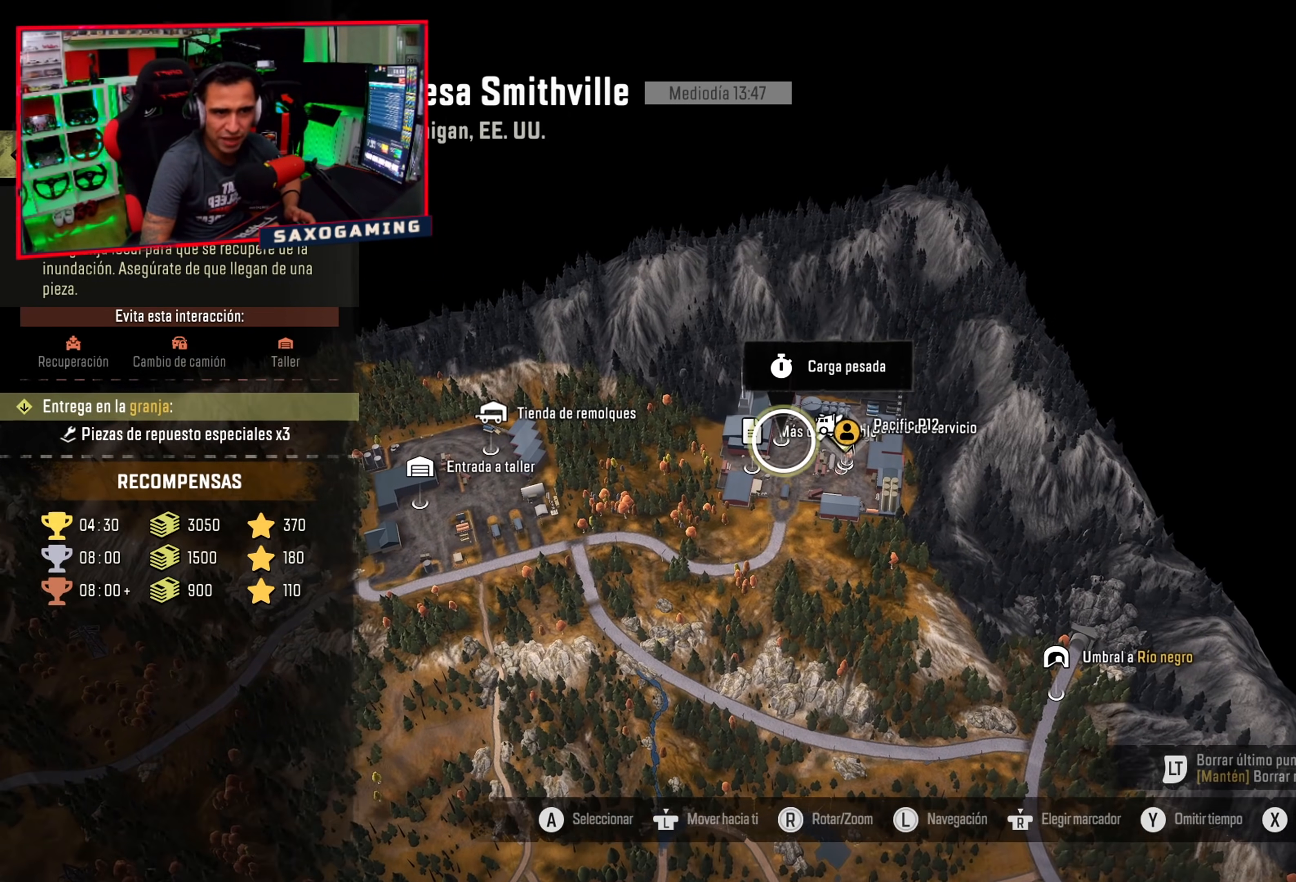
{"buttons": [], "left_stick": "center", "right_stick": "center", "events": []}
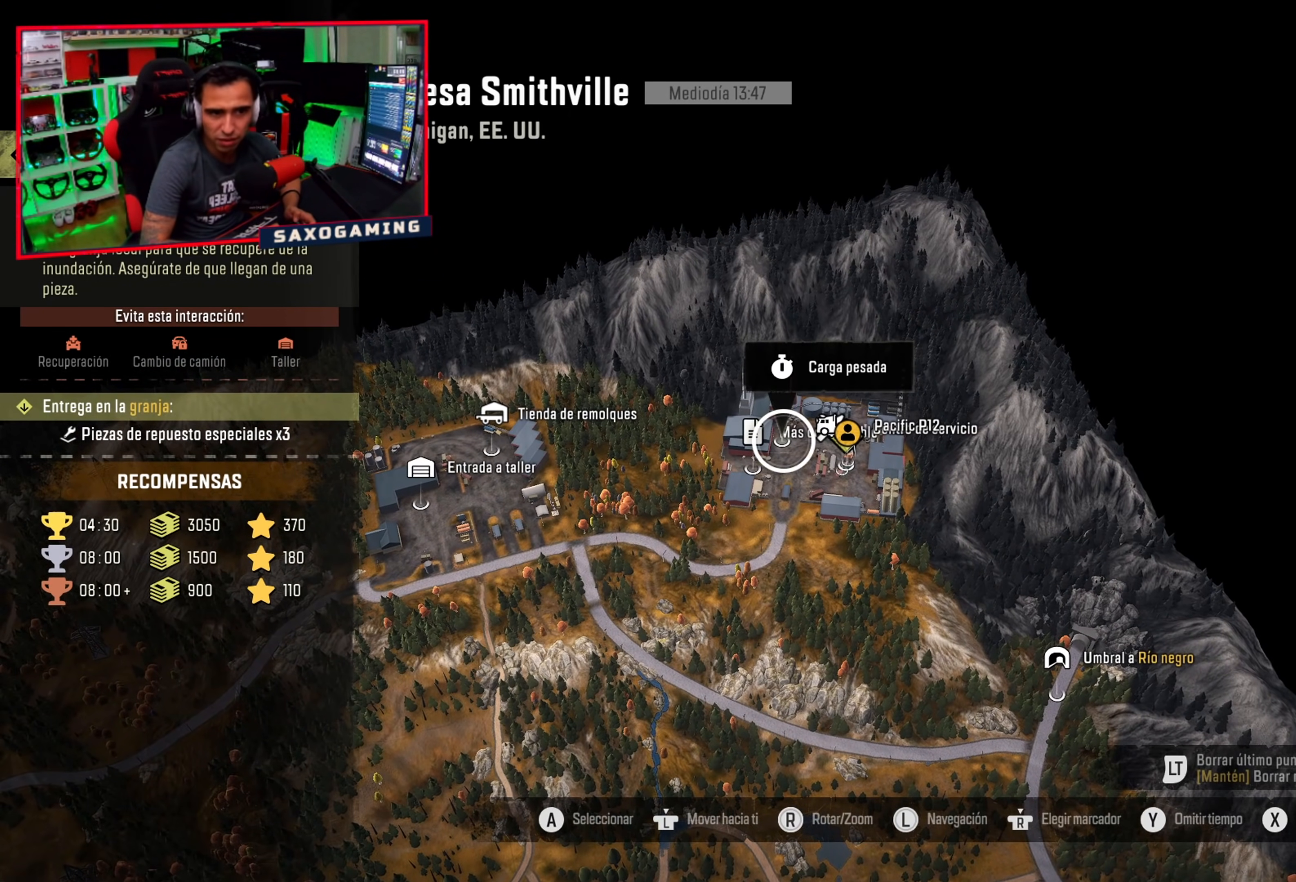
{"buttons": [], "left_stick": "center", "right_stick": "center", "events": []}
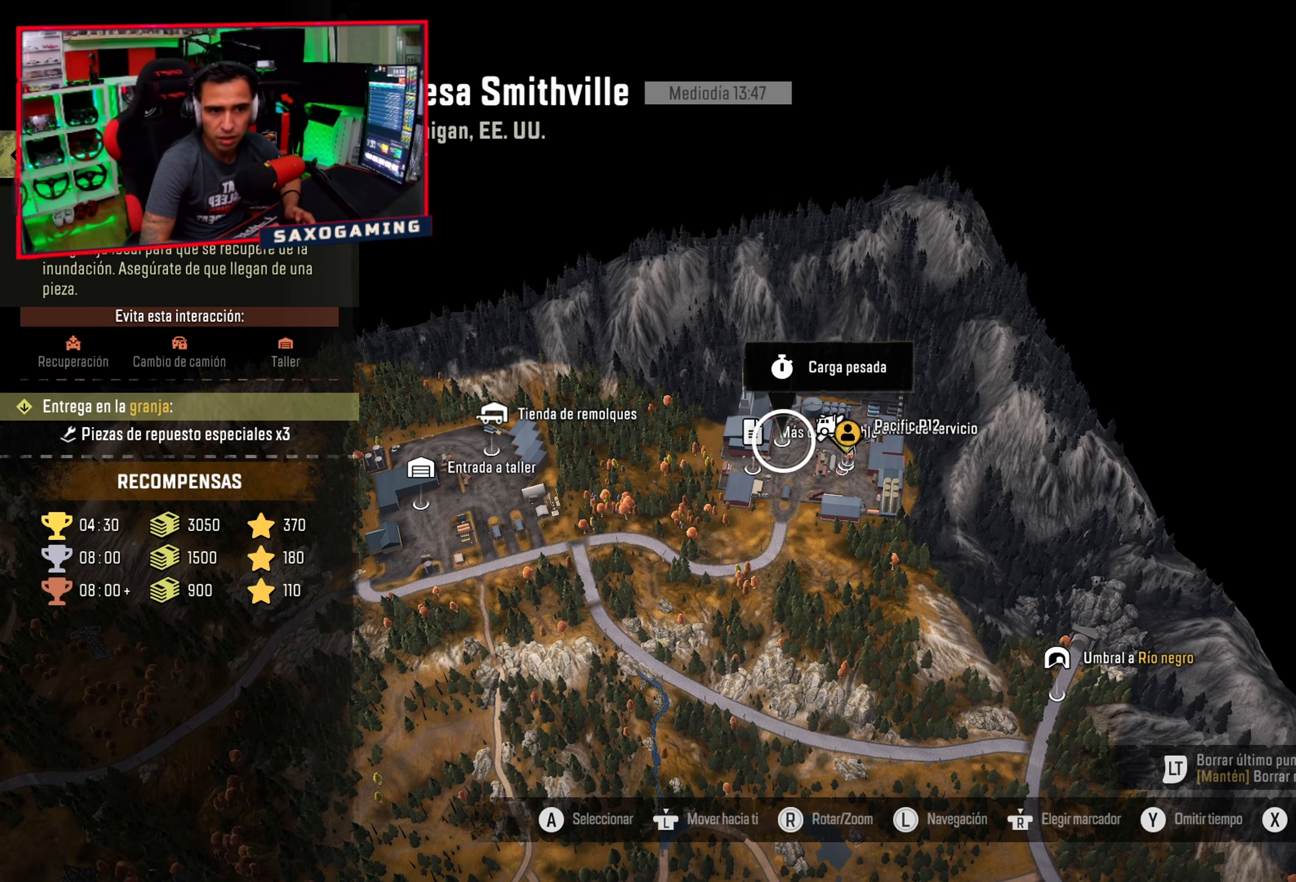
{"buttons": [], "left_stick": "center", "right_stick": "center", "events": []}
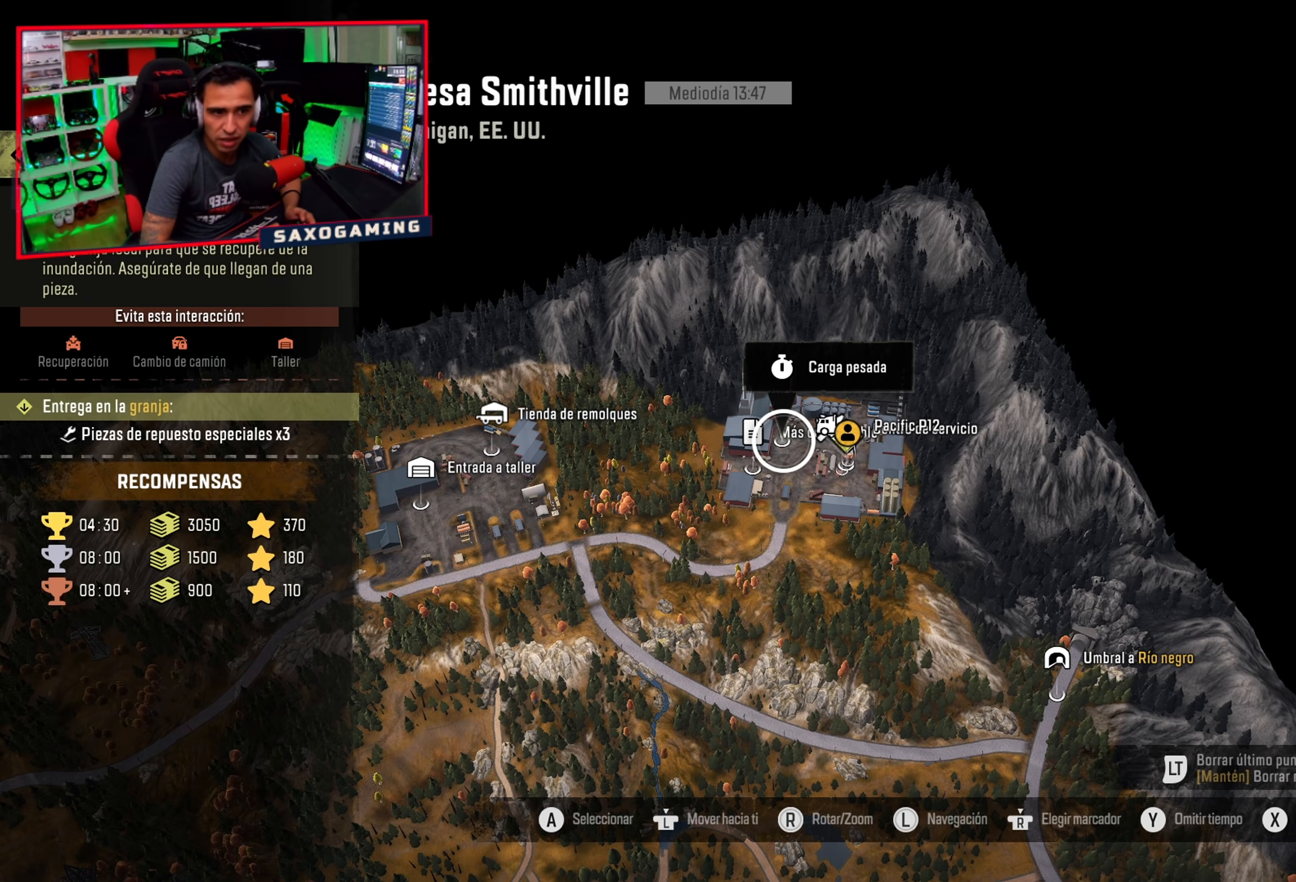
{"buttons": [], "left_stick": "center", "right_stick": "center", "events": [[17, "B", "down"], [133, "B", "up"]]}
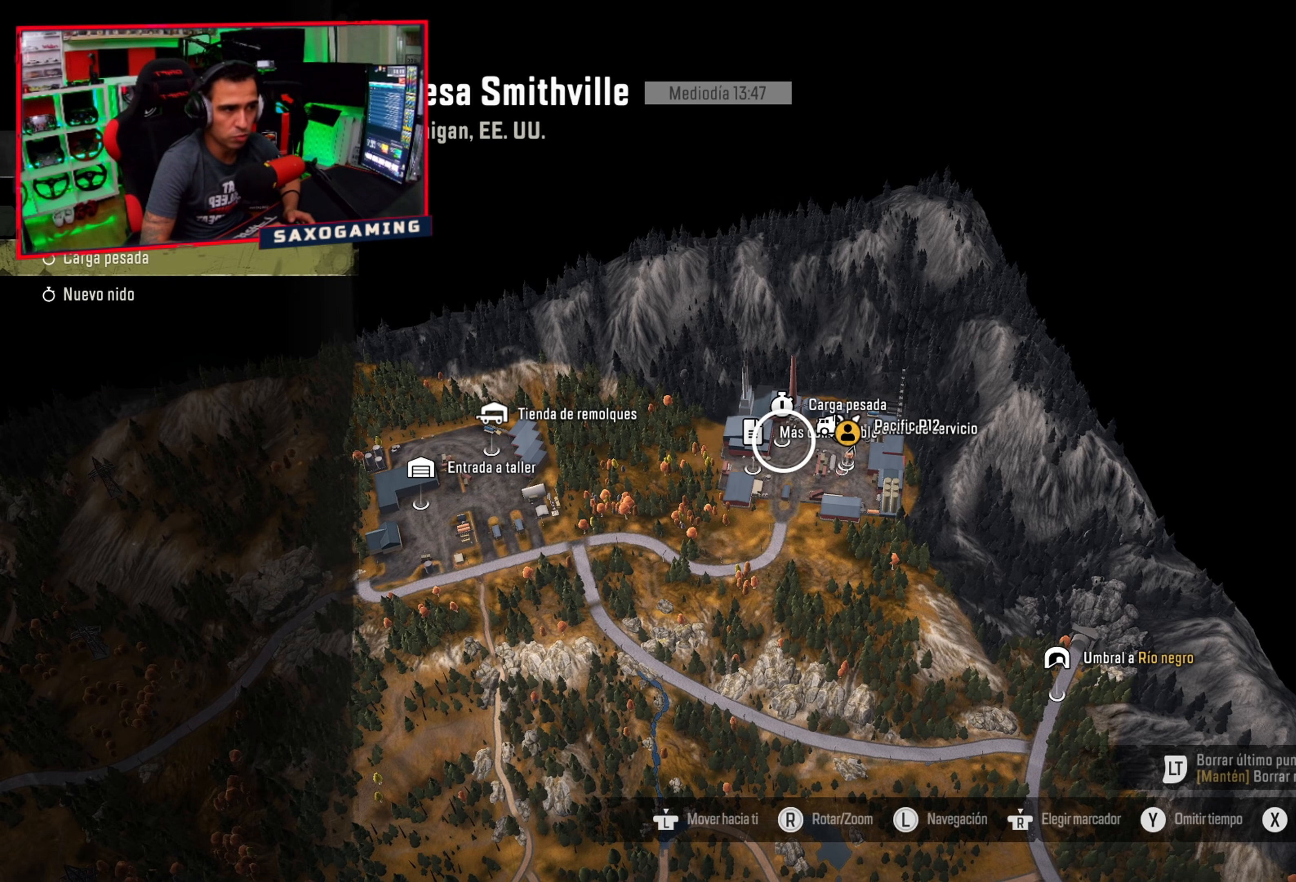
{"buttons": [], "left_stick": "center", "right_stick": "left", "events": [[133, "B", "down"], [233, "B", "up"], [483, "right_stick", "left"]]}
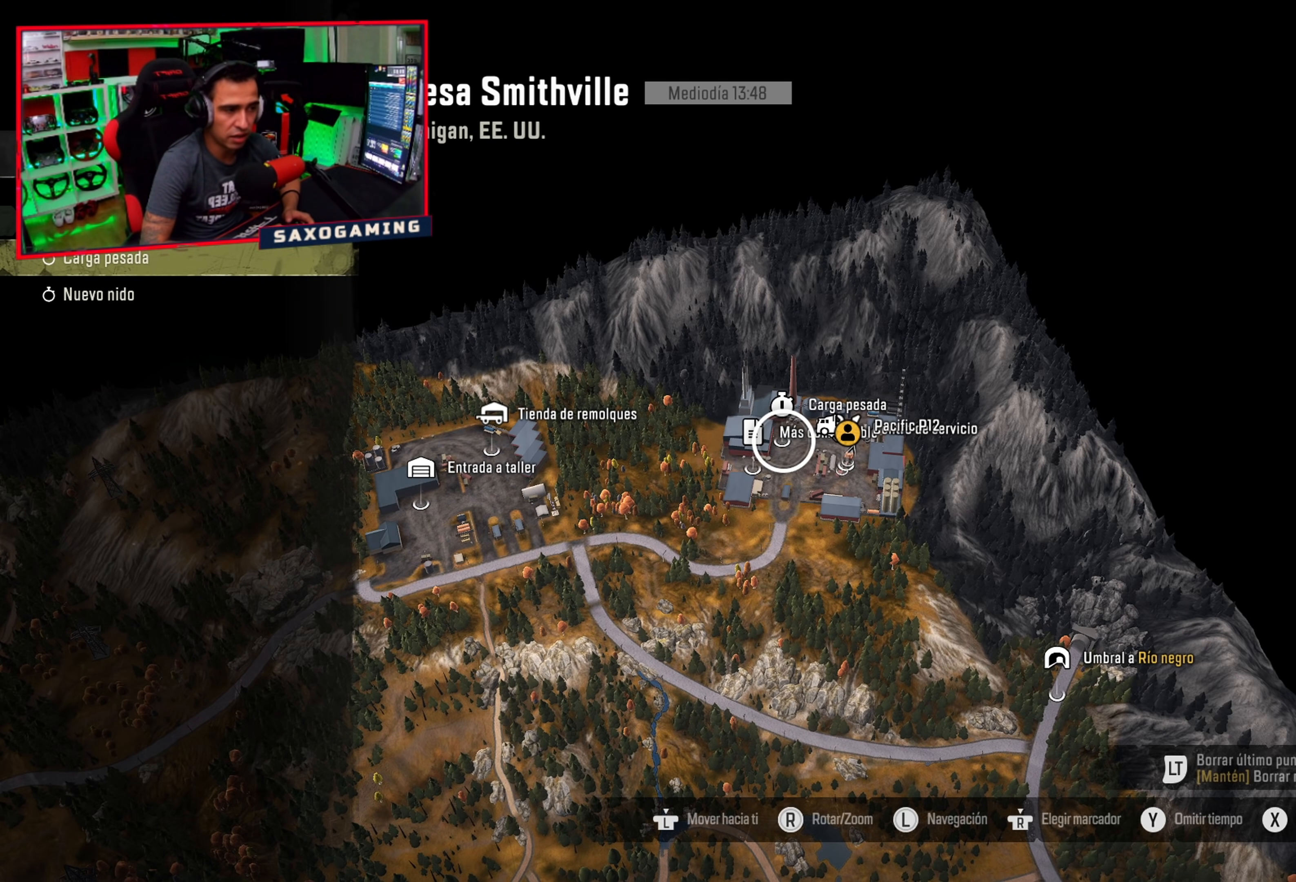
{"buttons": ["R1"], "left_stick": "center", "right_stick": "left", "events": [[17, "L2", "down"], [417, "R1", "down"], [467, "L2", "up"]]}
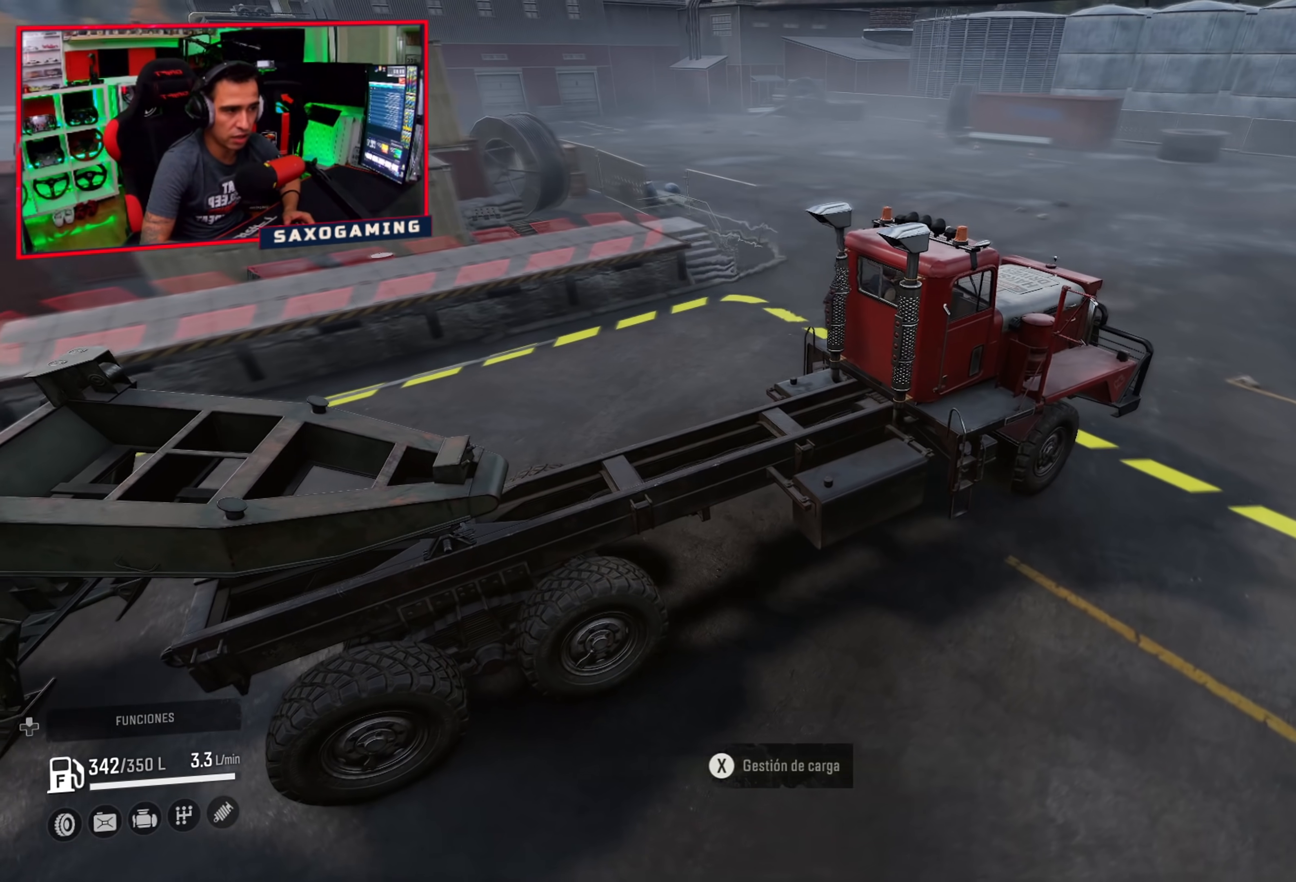
{"buttons": [], "left_stick": "center", "right_stick": "center", "events": [[17, "R1", "up"], [50, "right_stick", "up-left"], [433, "right_stick", "center"]]}
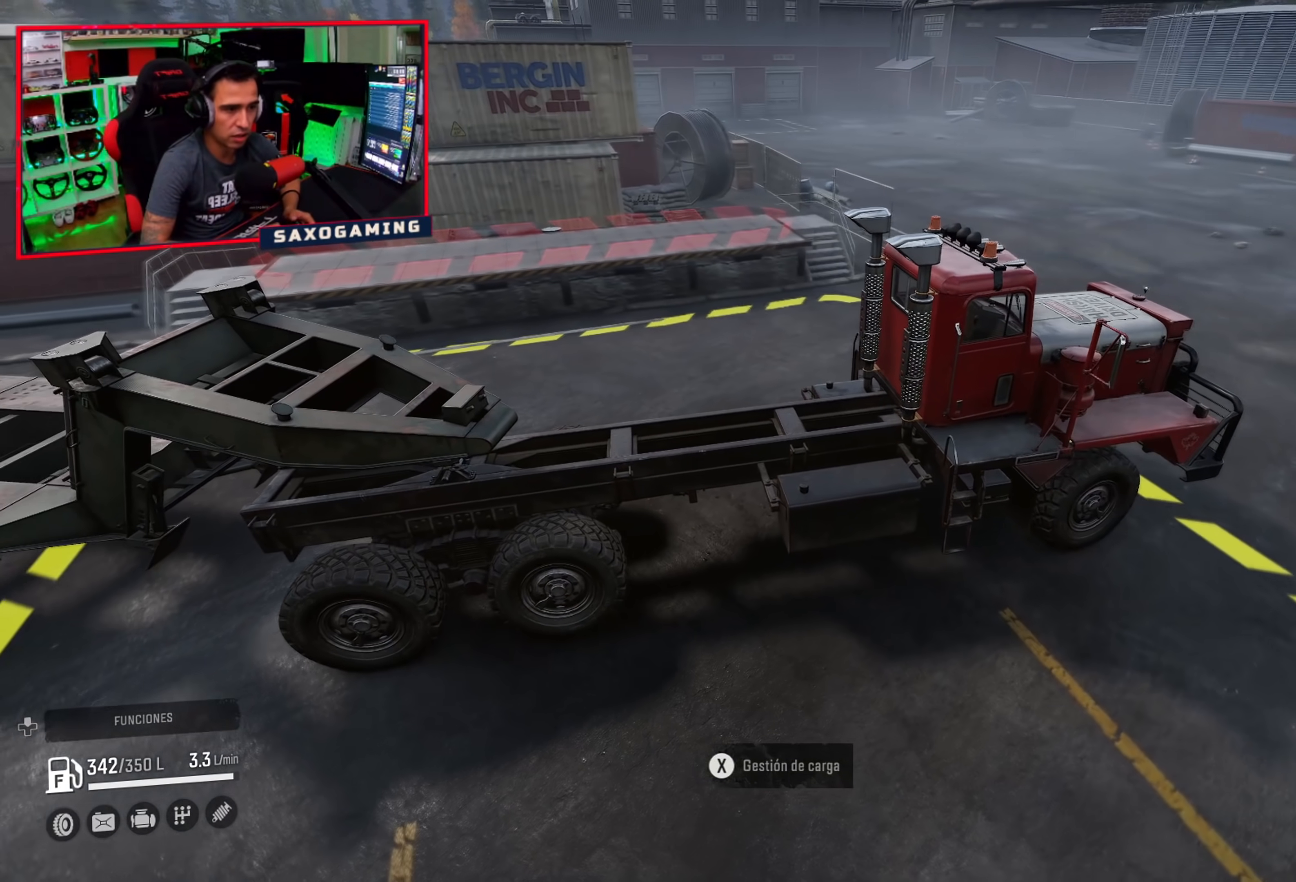
{"buttons": [], "left_stick": "center", "right_stick": "left", "events": [[17, "X", "down"], [83, "X", "up"], [417, "right_stick", "left"]]}
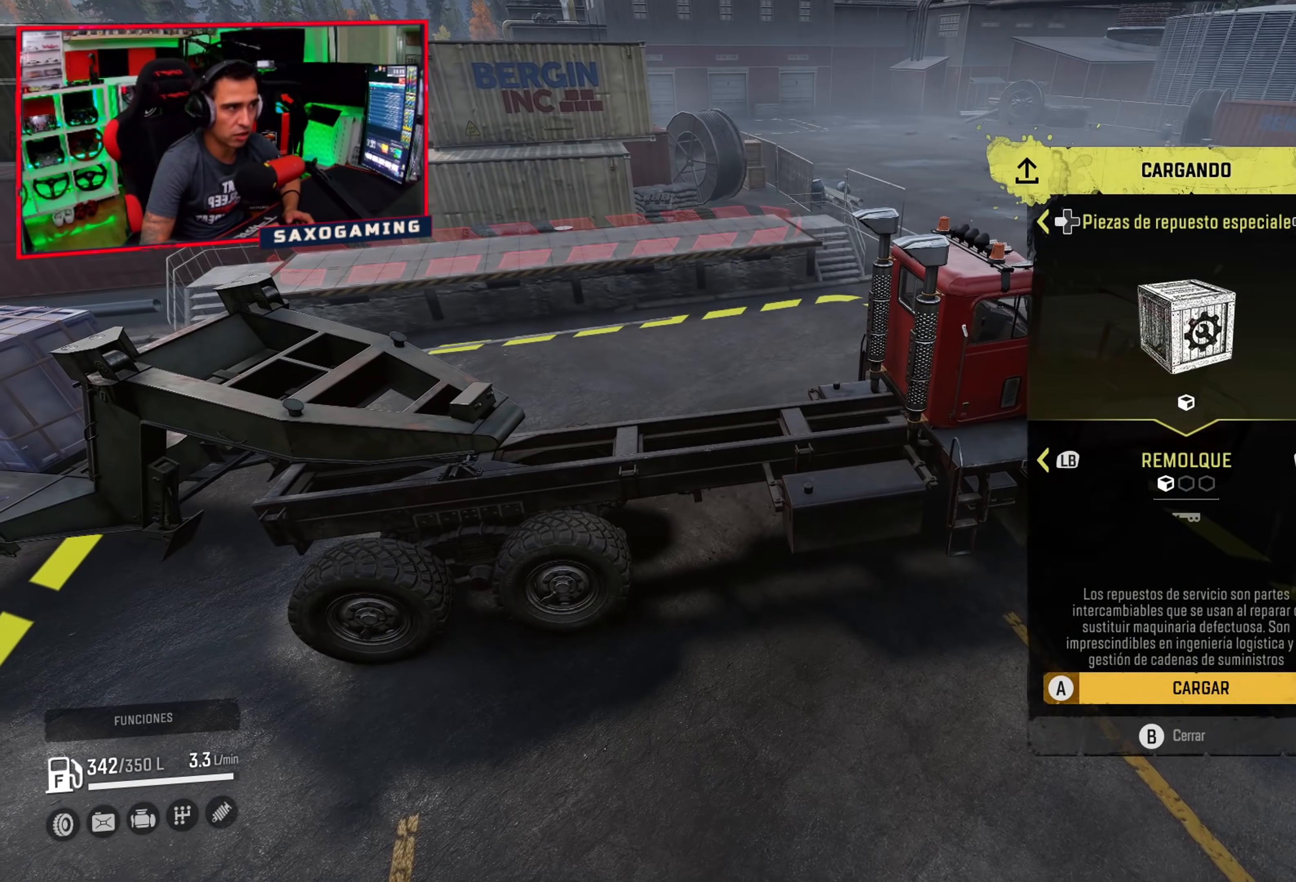
{"buttons": [], "left_stick": "center", "right_stick": "up-left", "events": [[17, "right_stick", "up-left"]]}
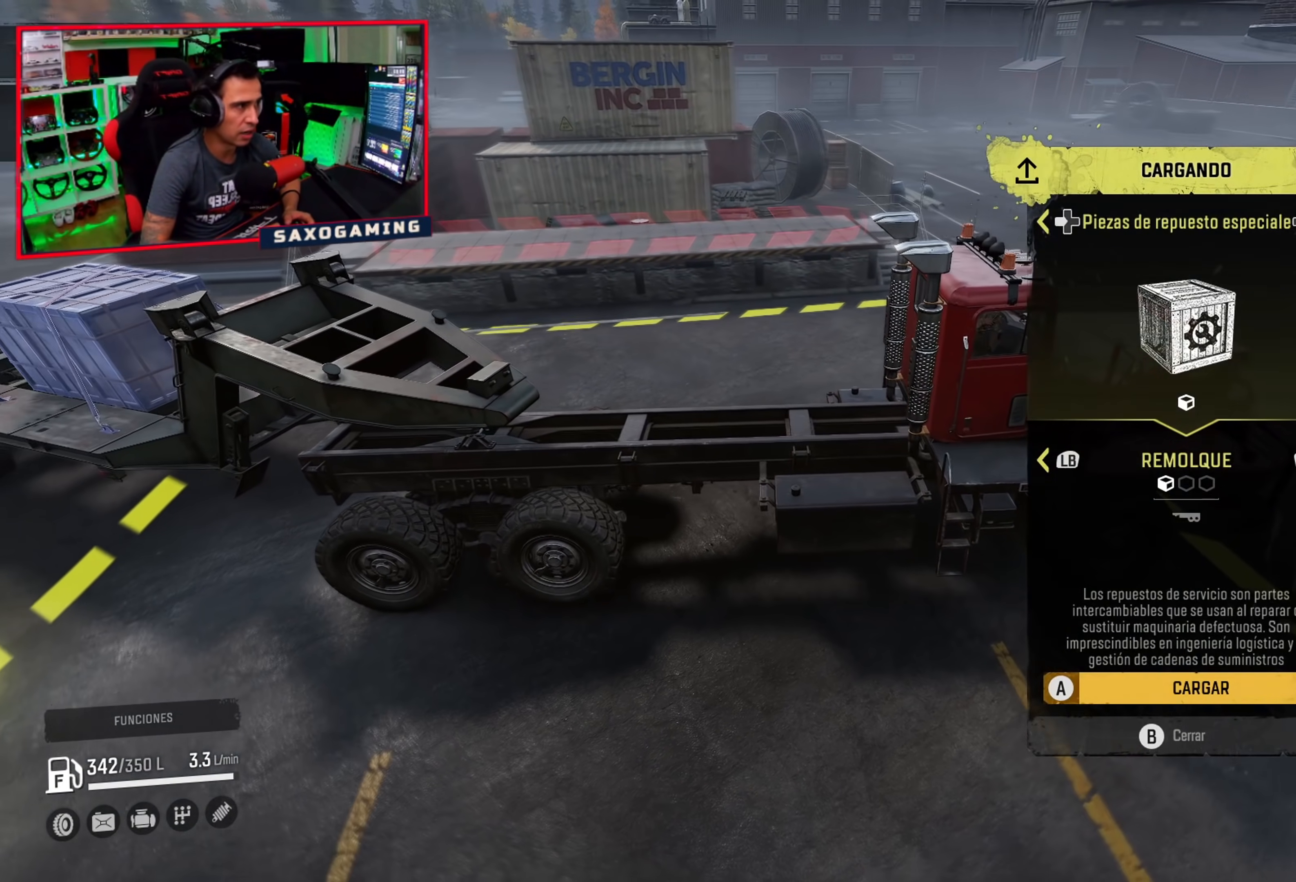
{"buttons": [], "left_stick": "center", "right_stick": "up-left", "events": []}
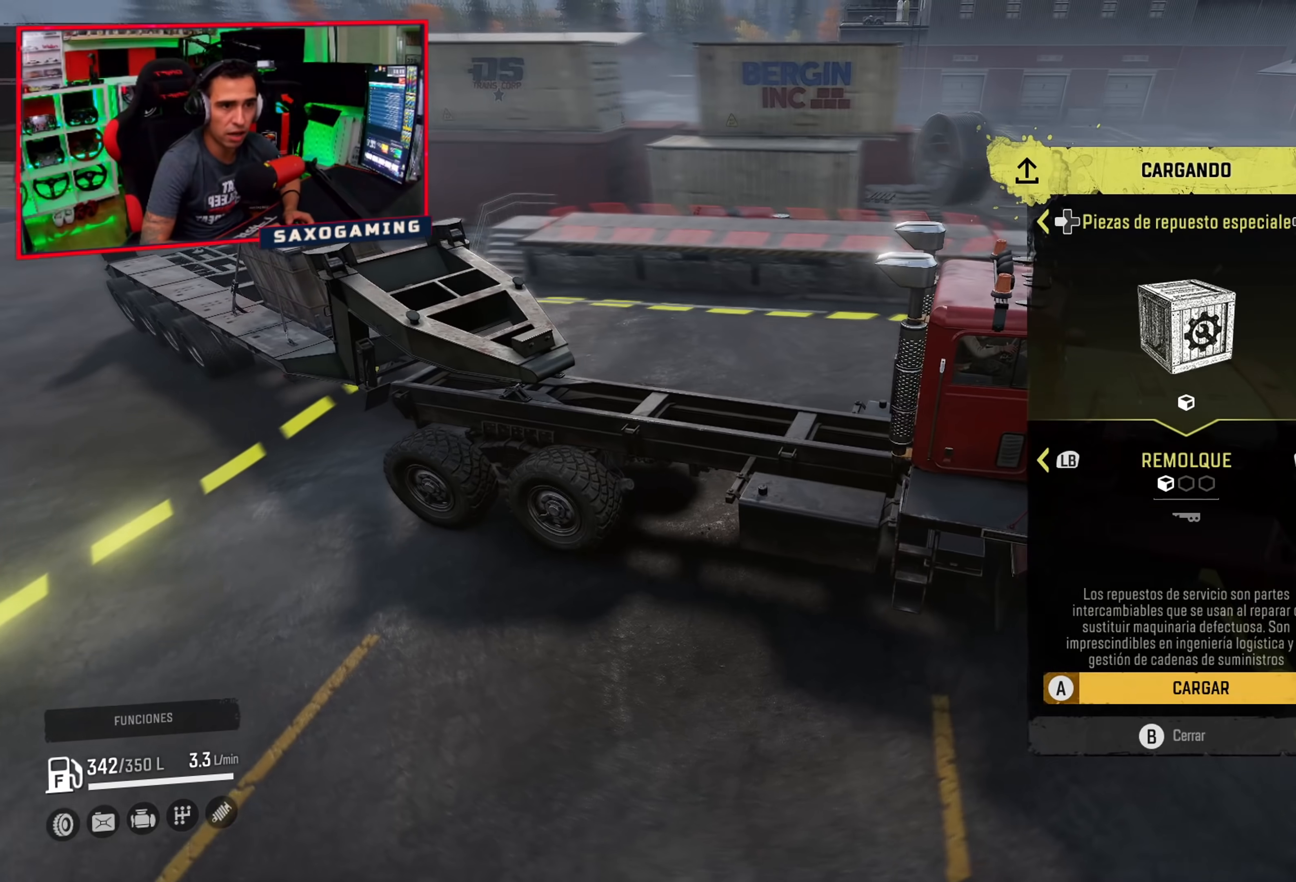
{"buttons": [], "left_stick": "center", "right_stick": "center", "events": [[50, "right_stick", "center"], [417, "A", "down"], [500, "A", "up"]]}
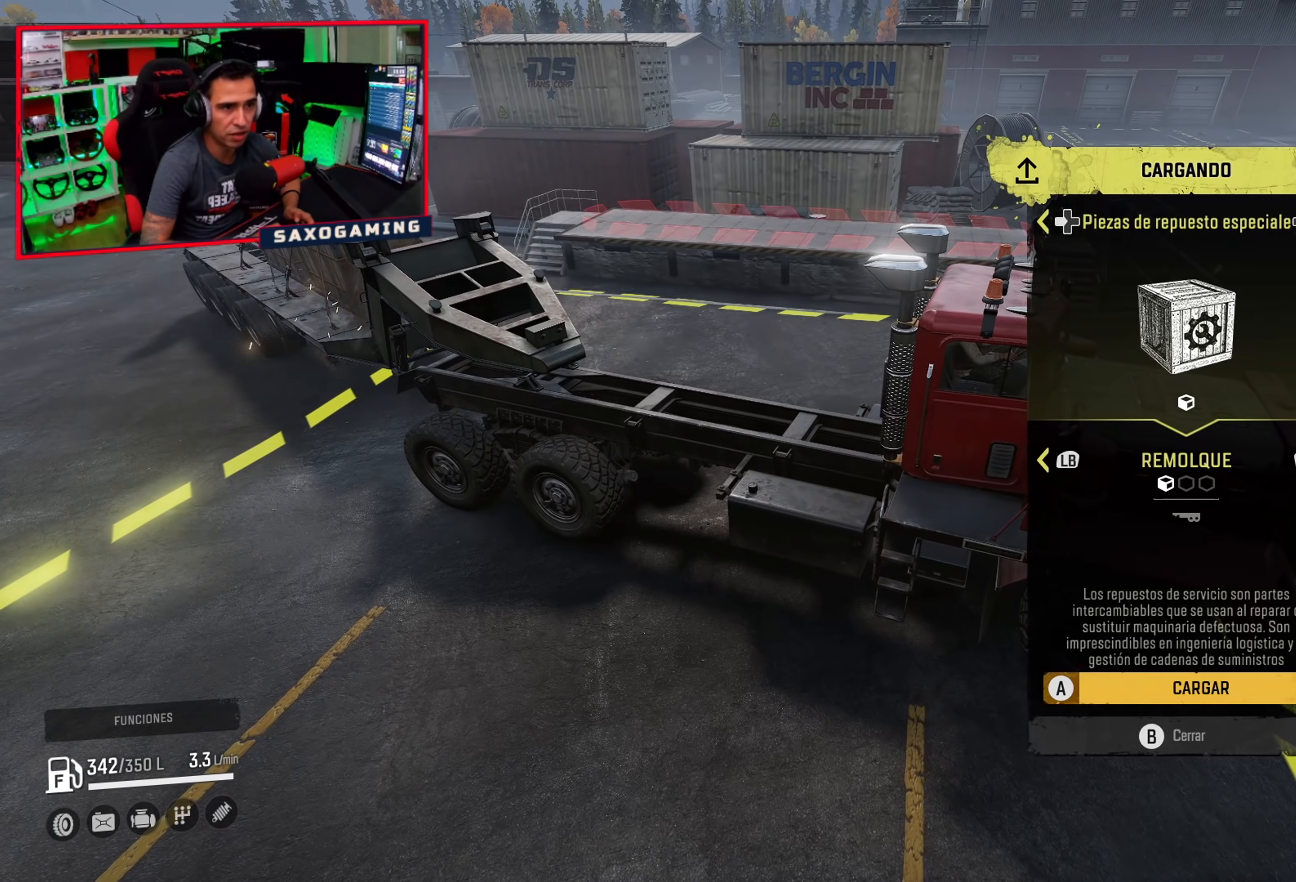
{"buttons": [], "left_stick": "center", "right_stick": "center", "events": []}
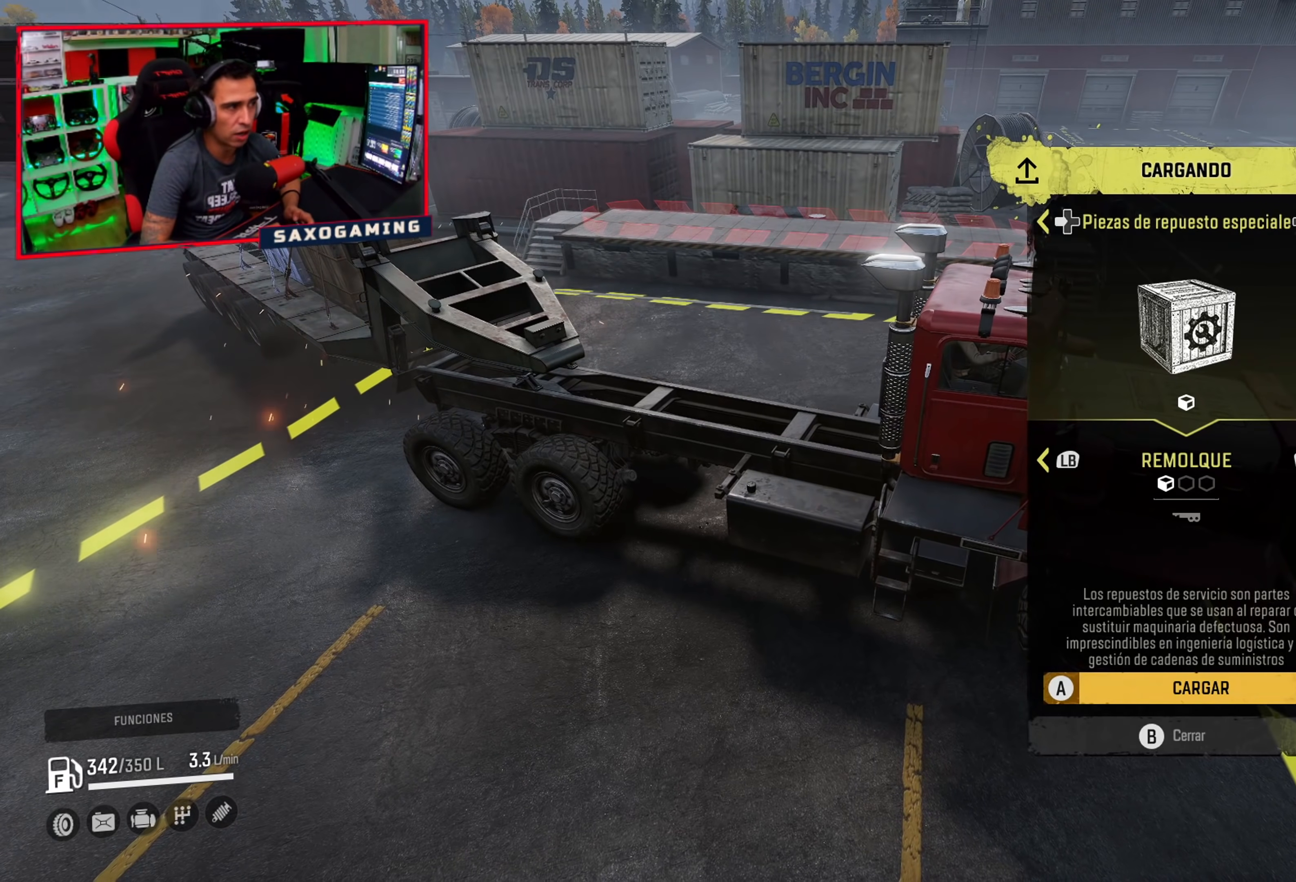
{"buttons": [], "left_stick": "center", "right_stick": "center", "events": [[283, "A", "down"], [350, "A", "up"]]}
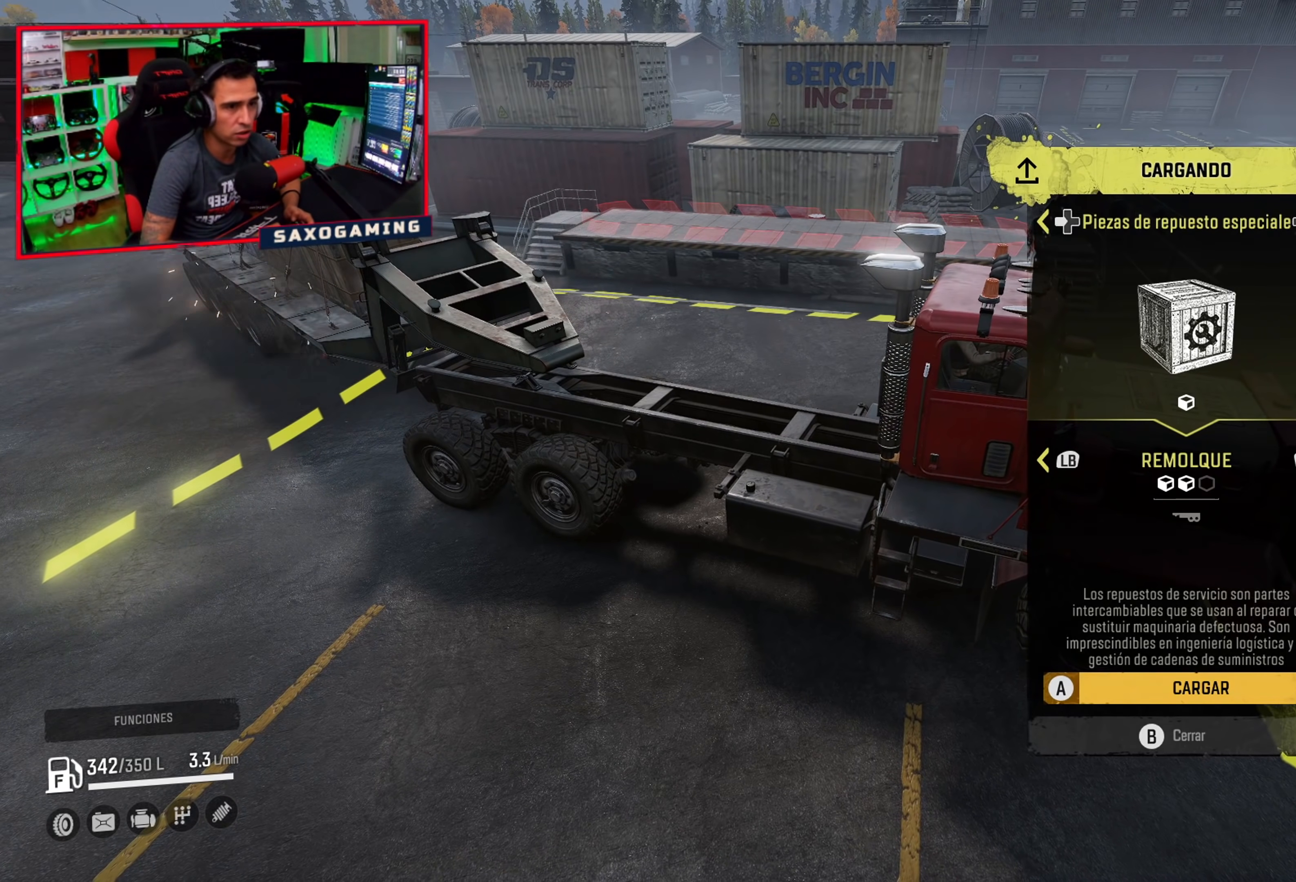
{"buttons": [], "left_stick": "center", "right_stick": "center", "events": [[300, "A", "down"], [367, "A", "up"]]}
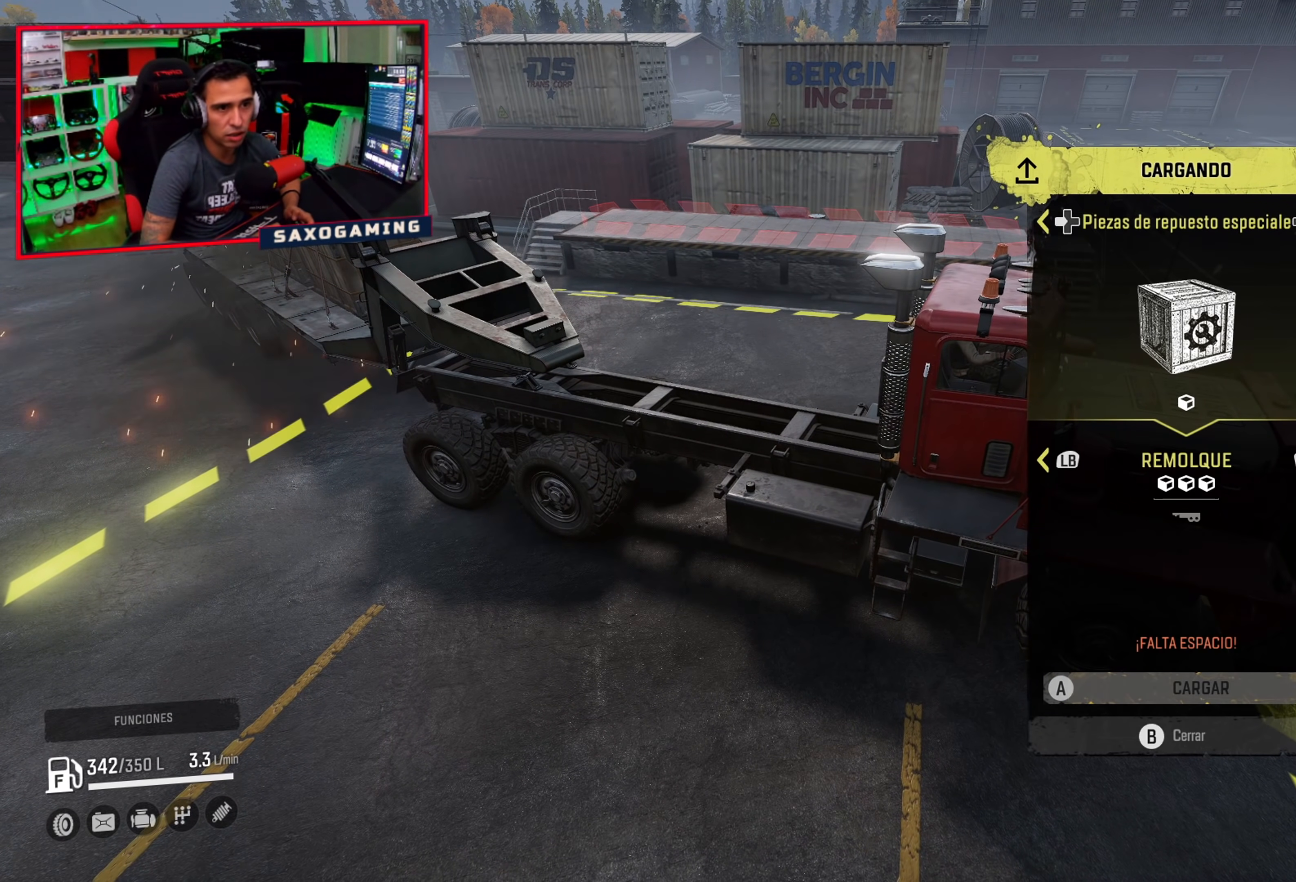
{"buttons": ["R2"], "left_stick": "center", "right_stick": "center", "events": [[283, "B", "down"], [367, "B", "up"], [483, "R2", "down"]]}
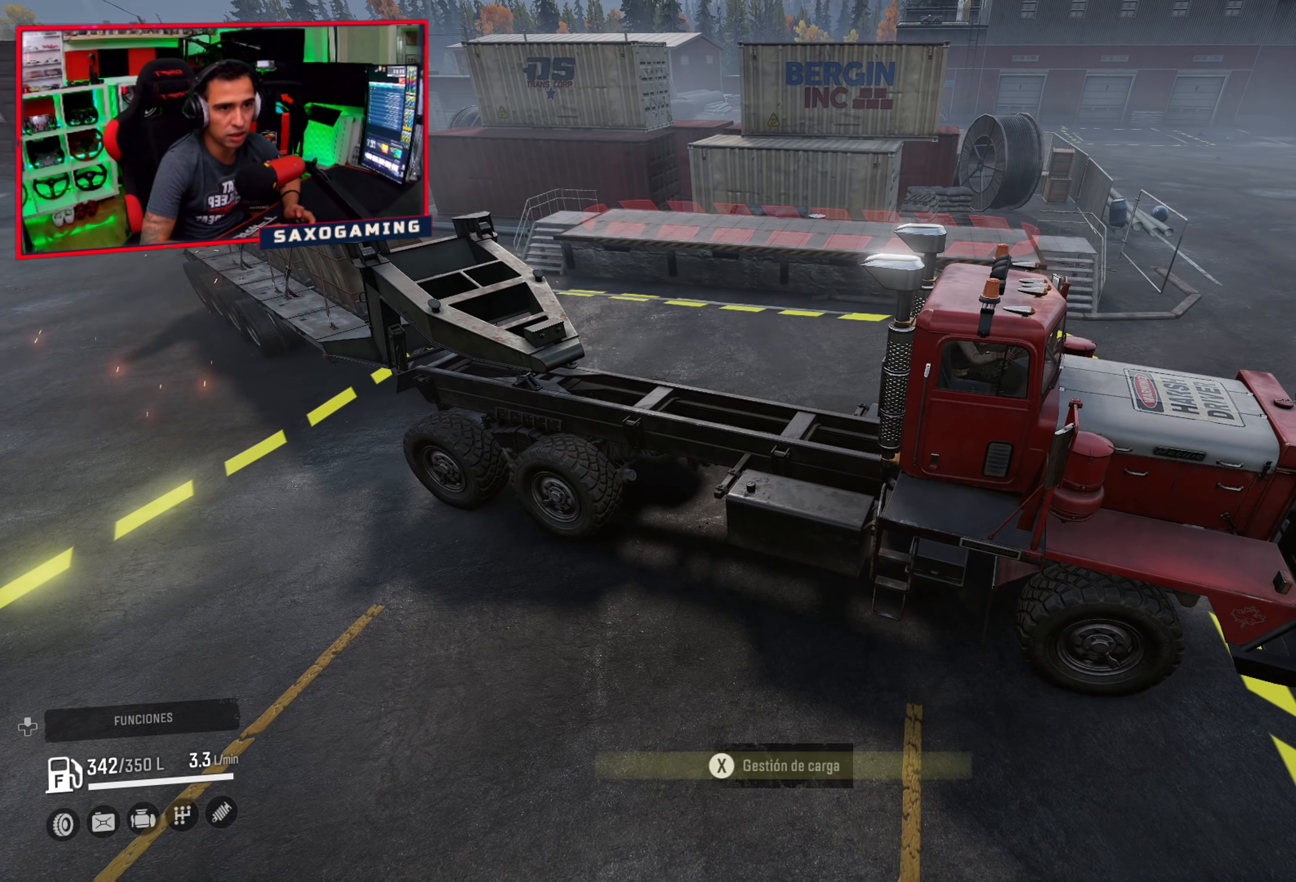
{"buttons": ["R2"], "left_stick": "center", "right_stick": "center", "events": []}
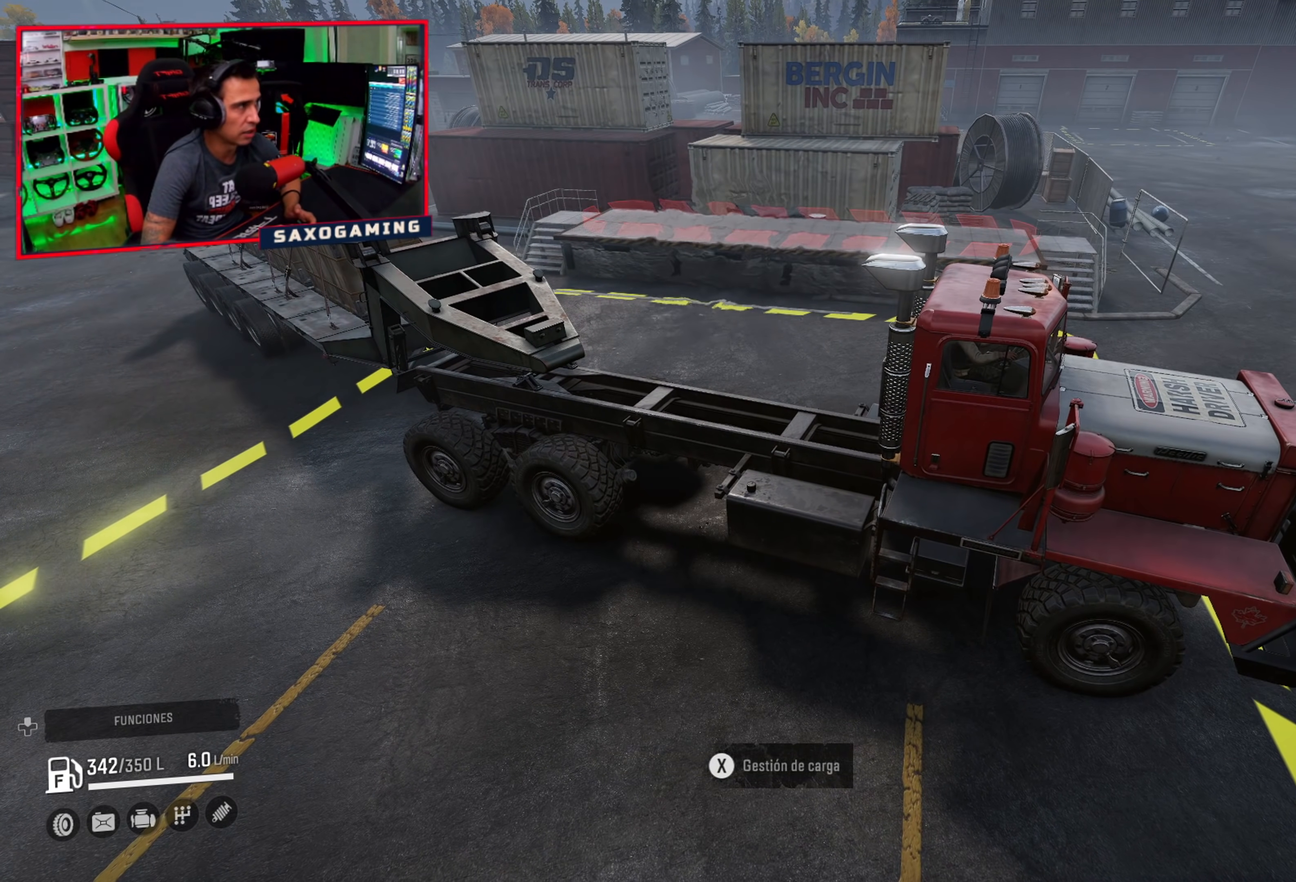
{"buttons": ["R2"], "left_stick": "center", "right_stick": "center", "events": [[150, "R1", "down"], [217, "right_stick", "right"], [283, "R1", "up"], [500, "right_stick", "center"]]}
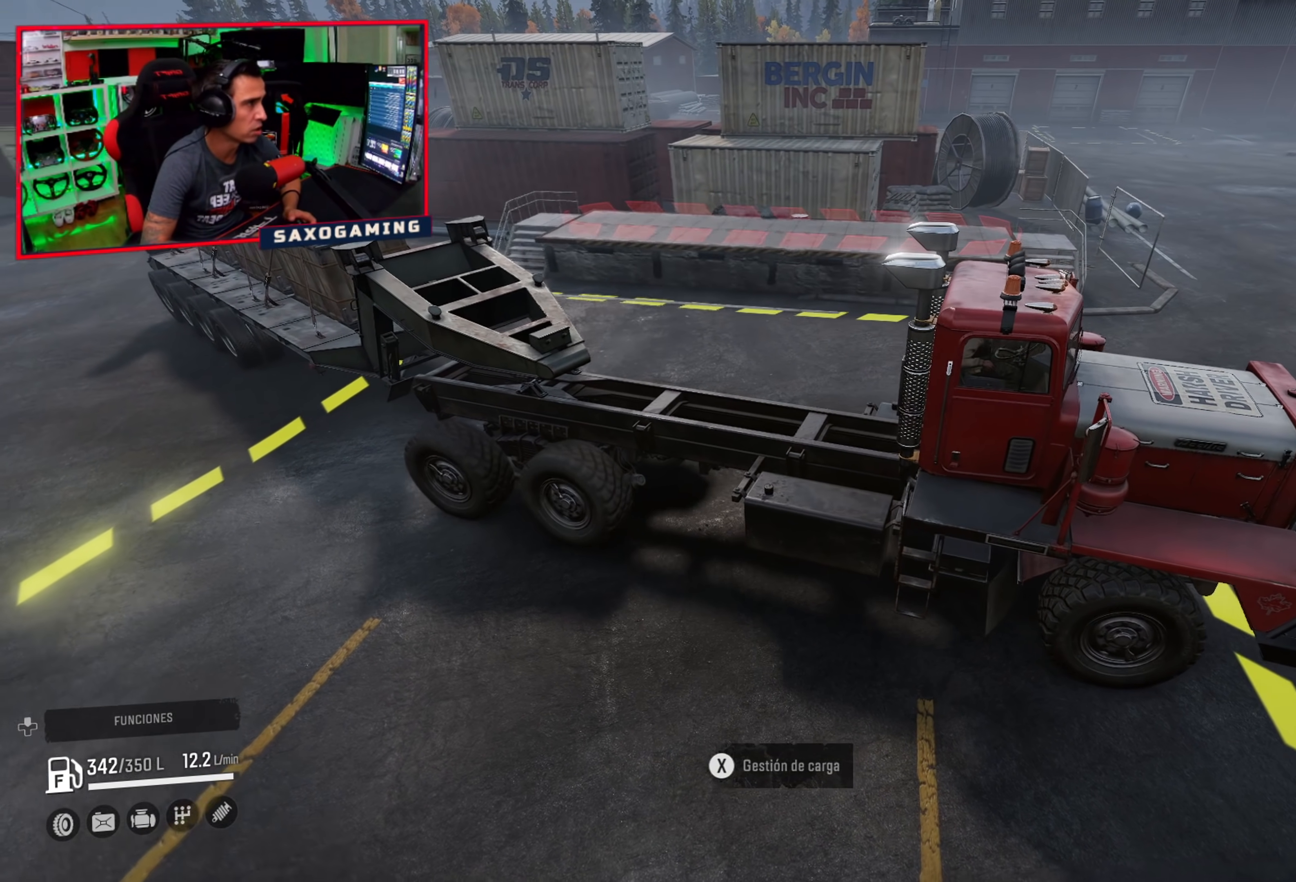
{"buttons": ["R2"], "left_stick": "center", "right_stick": "right", "events": [[250, "right_stick", "right"]]}
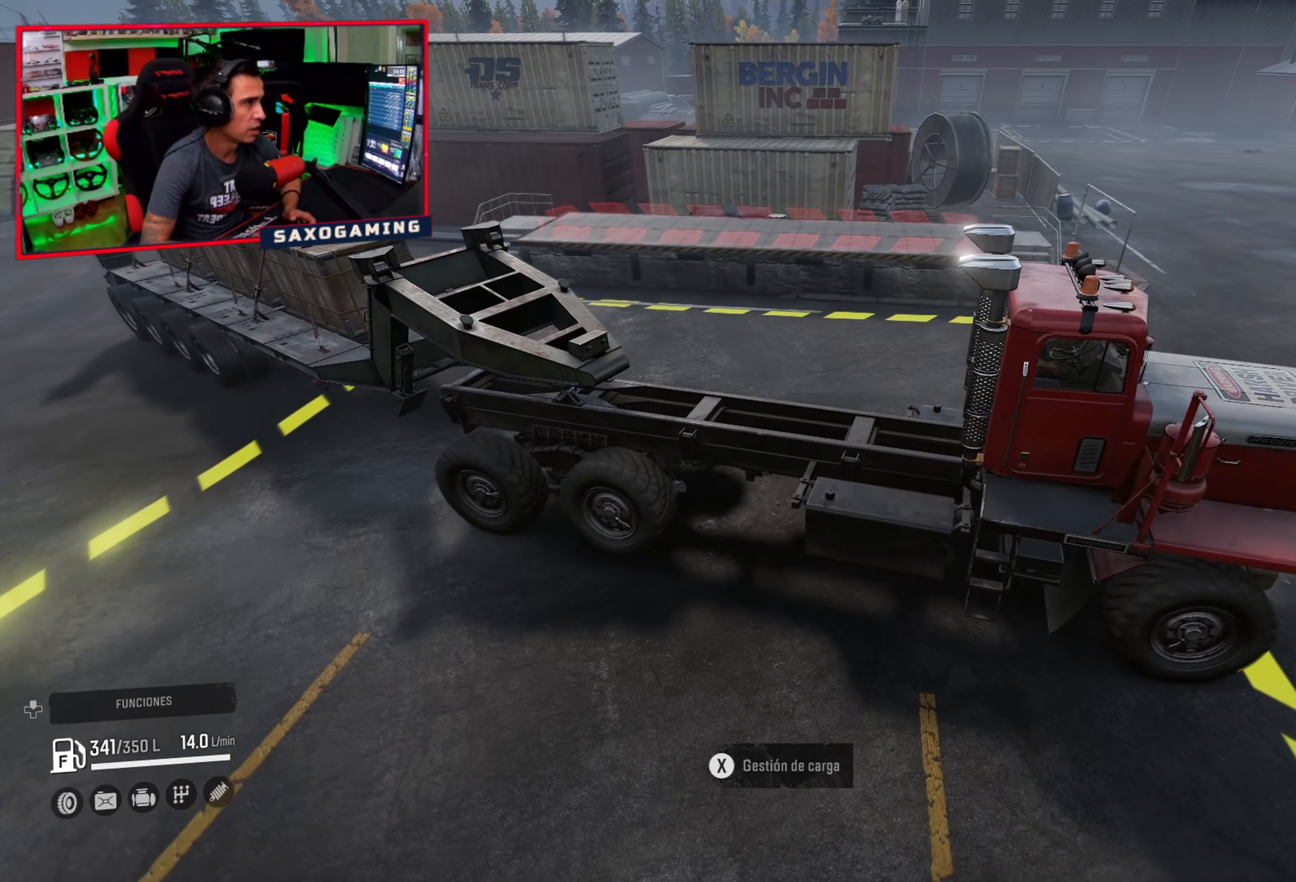
{"buttons": ["R2"], "left_stick": "center", "right_stick": "right", "events": []}
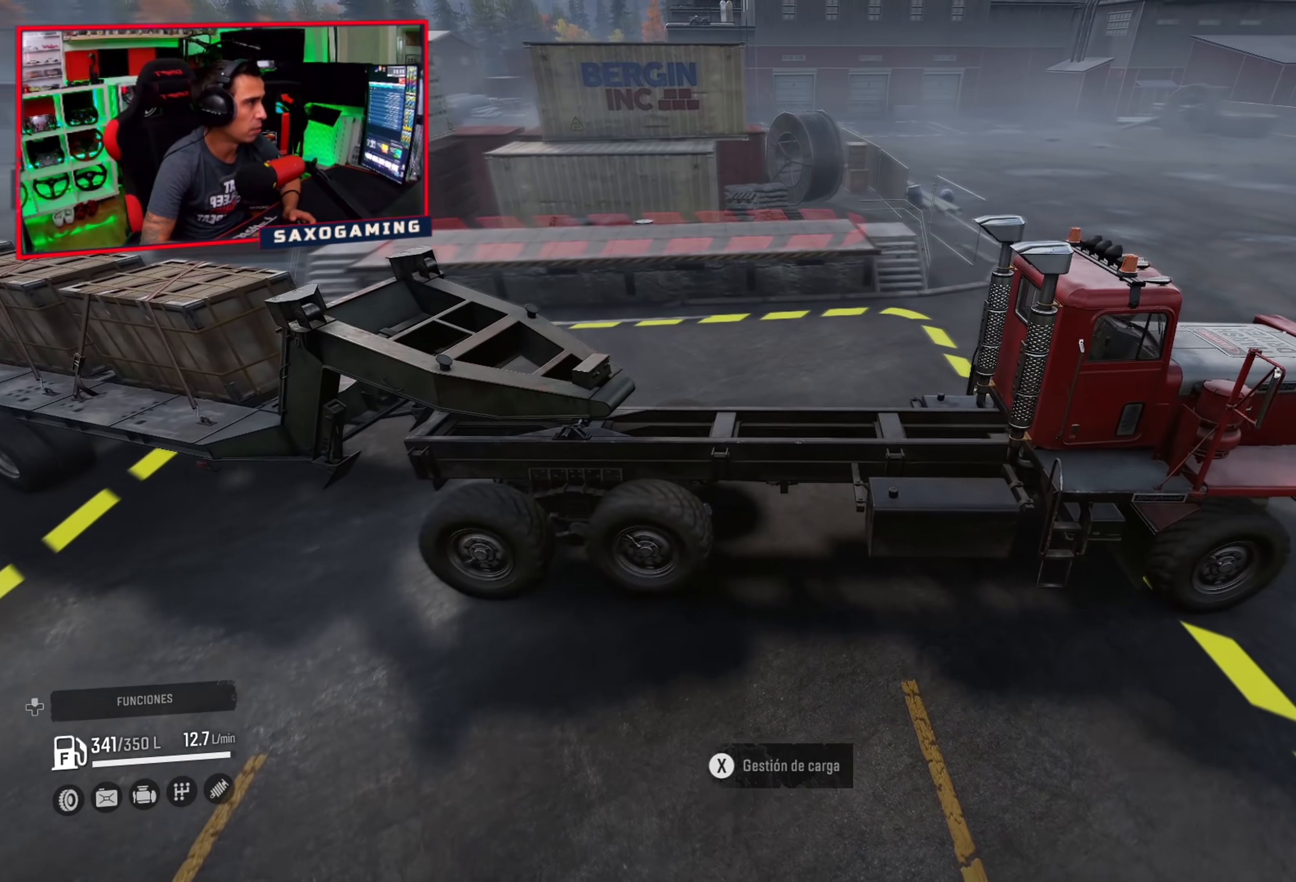
{"buttons": ["R2"], "left_stick": "center", "right_stick": "right", "events": [[150, "left_stick", "left"], [383, "left_stick", "down"], [483, "left_stick", "center"]]}